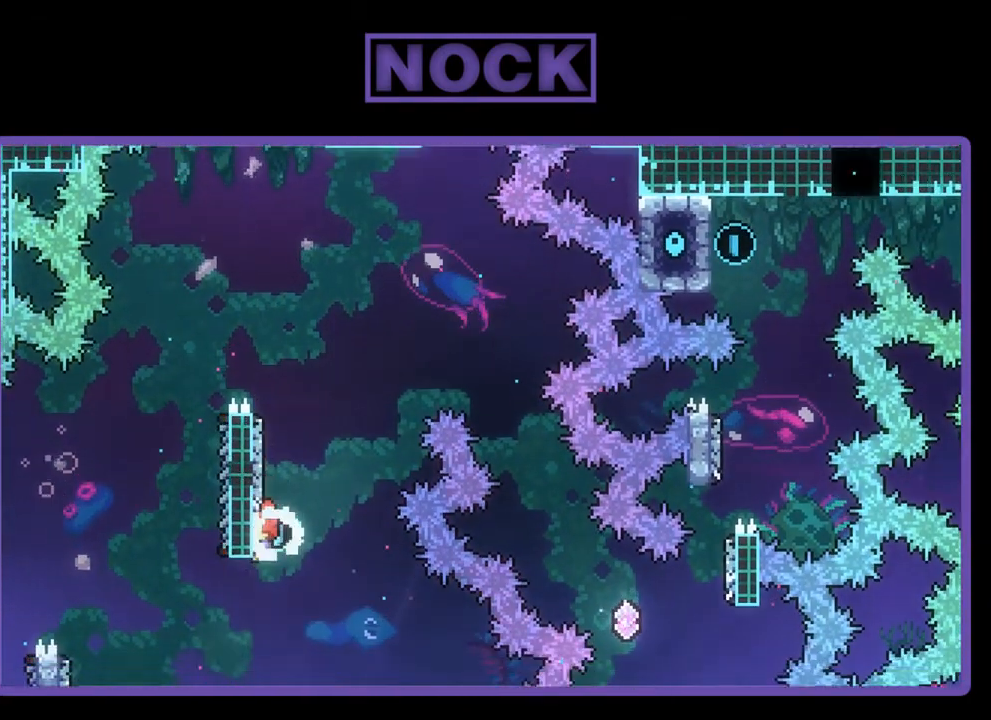
Gameplay with a controller (PlayStation layout); each line is a JSON object with the inputs held at the frame after it. "events" lists button and stick changes between this image and that frame as [ms after this image, input, new state], when the widget could be followed in between. Not read: right_stick.
{"buttons": ["CROSS", "CIRCLE", "R2", "DPAD_UP", "DPAD_RIGHT"], "left_stick": "center", "events": [[83, "CIRCLE", "down"], [117, "DPAD_RIGHT", "down"], [250, "CROSS", "down"]]}
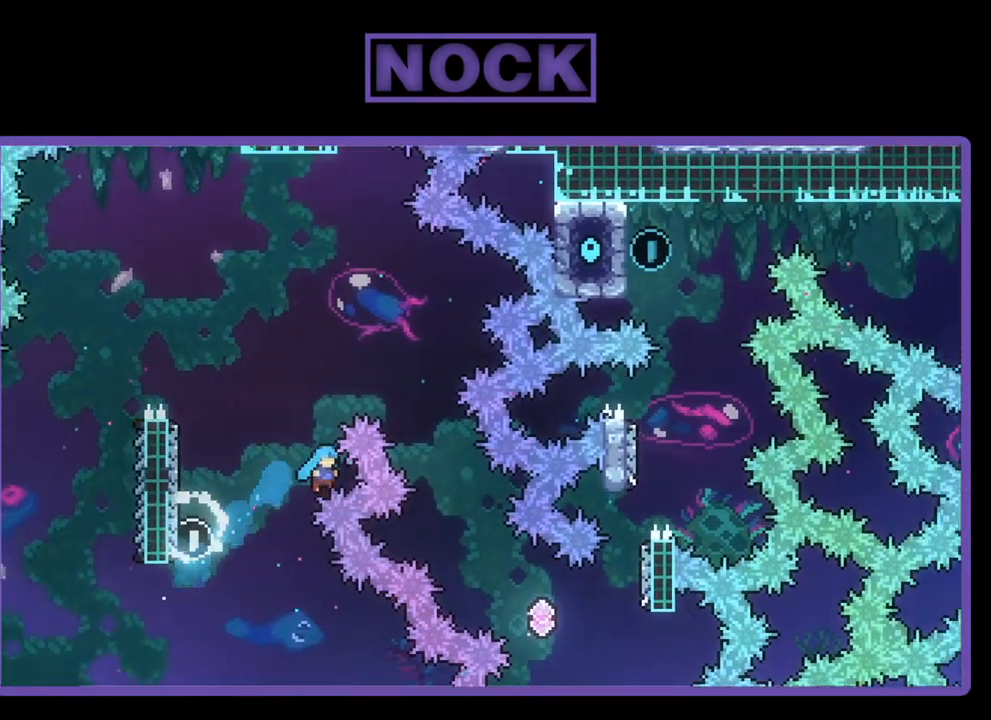
{"buttons": [], "left_stick": "center", "events": [[150, "DPAD_RIGHT", "up"], [183, "CROSS", "up"], [217, "CIRCLE", "up"], [217, "R2", "up"], [283, "DPAD_UP", "up"]]}
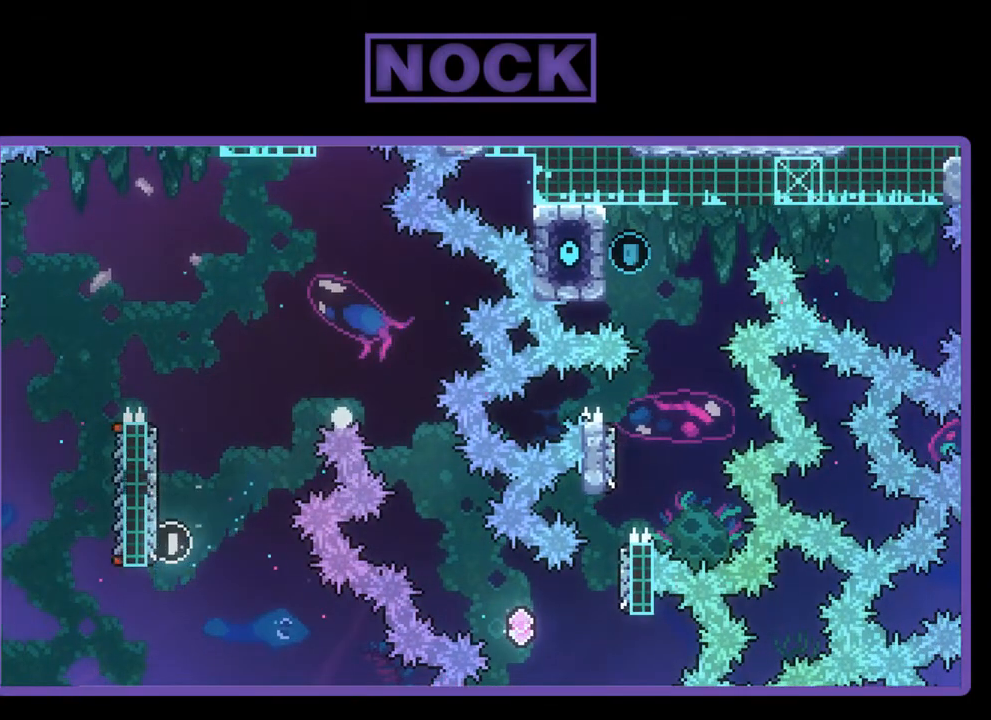
{"buttons": [], "left_stick": "center", "events": []}
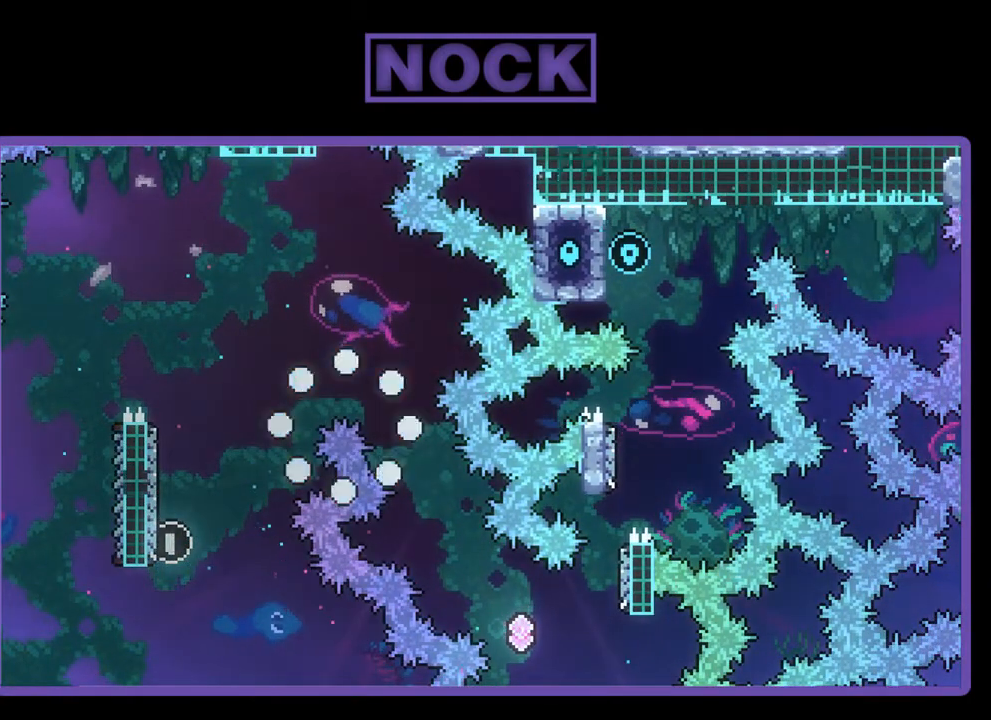
{"buttons": ["R2"], "left_stick": "center", "events": [[150, "R2", "down"]]}
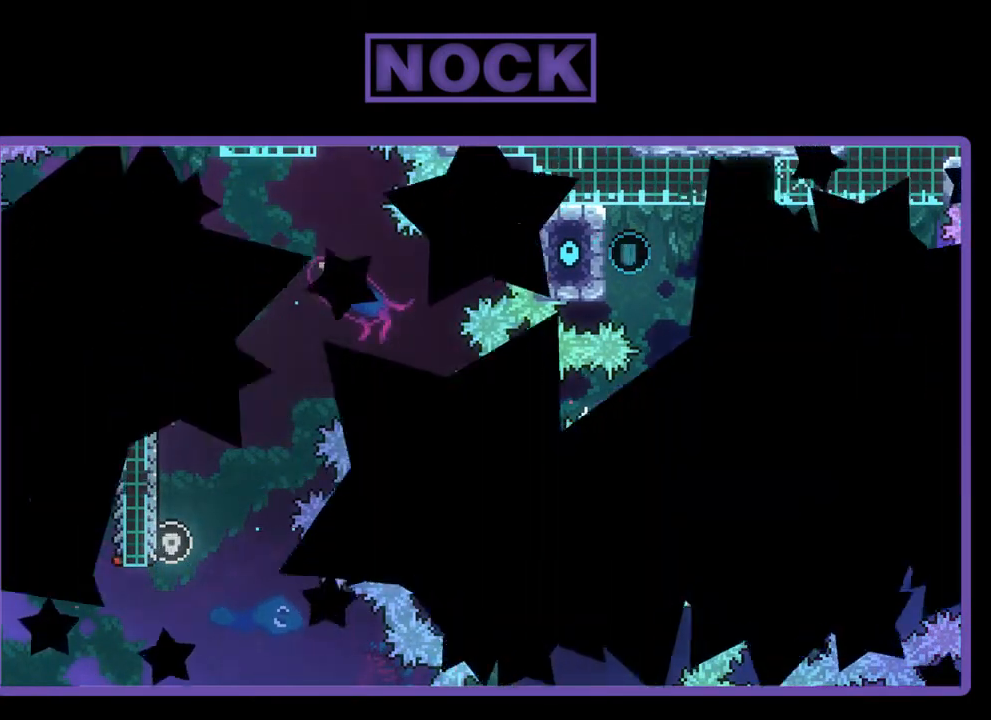
{"buttons": ["R2"], "left_stick": "center", "events": []}
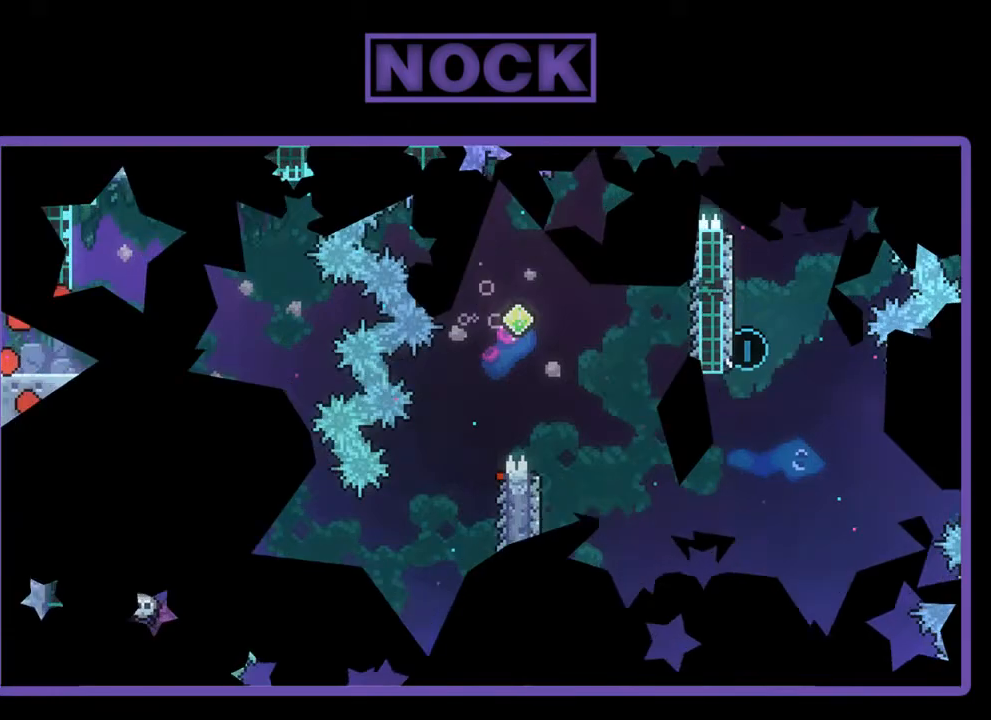
{"buttons": ["R2", "DPAD_RIGHT"], "left_stick": "center", "events": [[50, "DPAD_RIGHT", "down"]]}
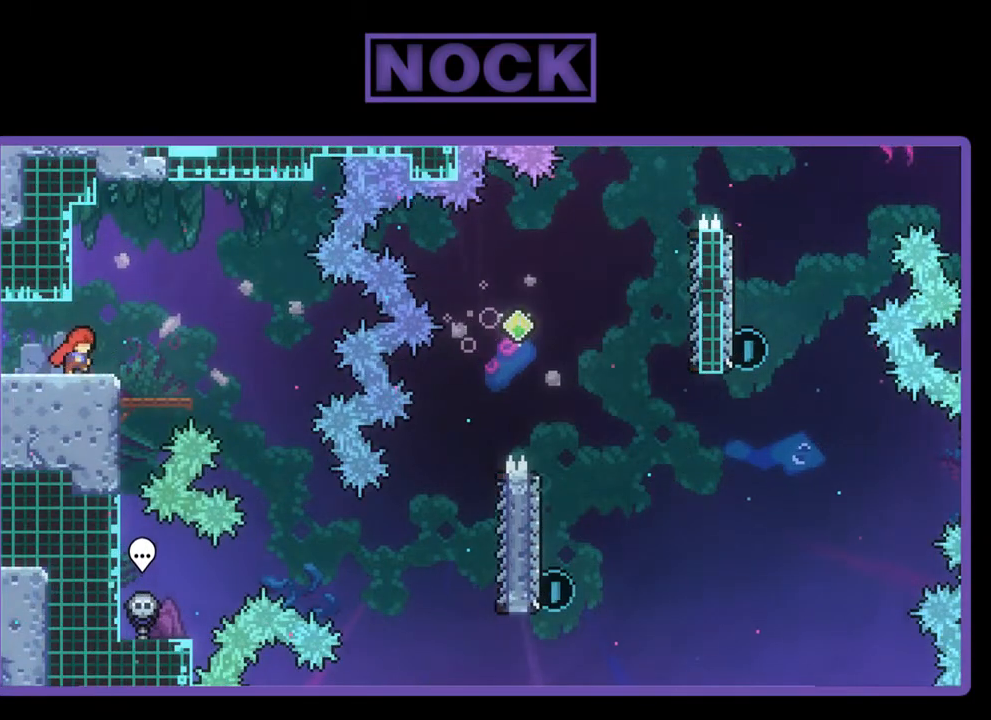
{"buttons": ["R2", "DPAD_RIGHT"], "left_stick": "center", "events": [[17, "CROSS", "down"], [150, "CROSS", "up"]]}
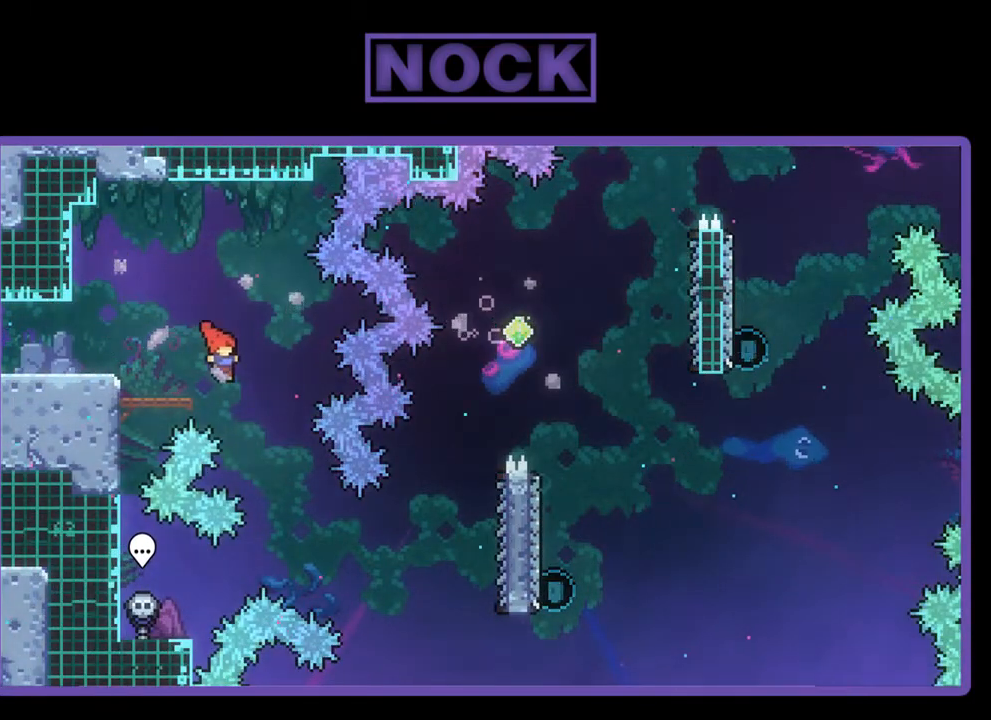
{"buttons": ["CIRCLE", "R2", "DPAD_RIGHT"], "left_stick": "center", "events": [[417, "CIRCLE", "down"]]}
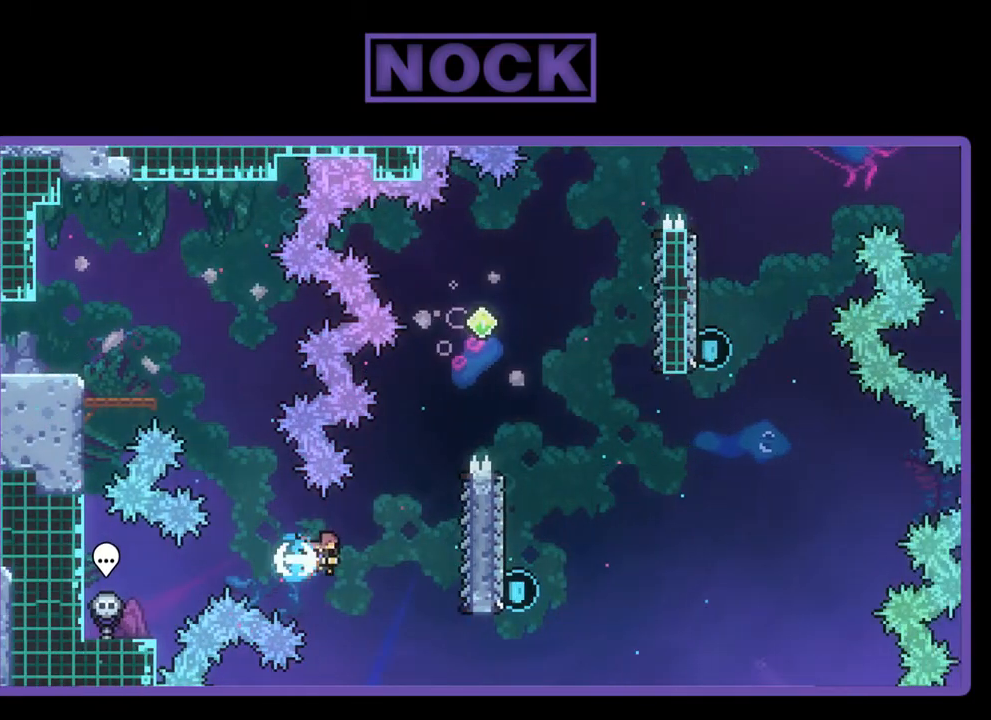
{"buttons": ["R2", "DPAD_UP"], "left_stick": "center", "events": [[183, "CIRCLE", "up"], [350, "DPAD_RIGHT", "up"], [350, "DPAD_UP", "down"]]}
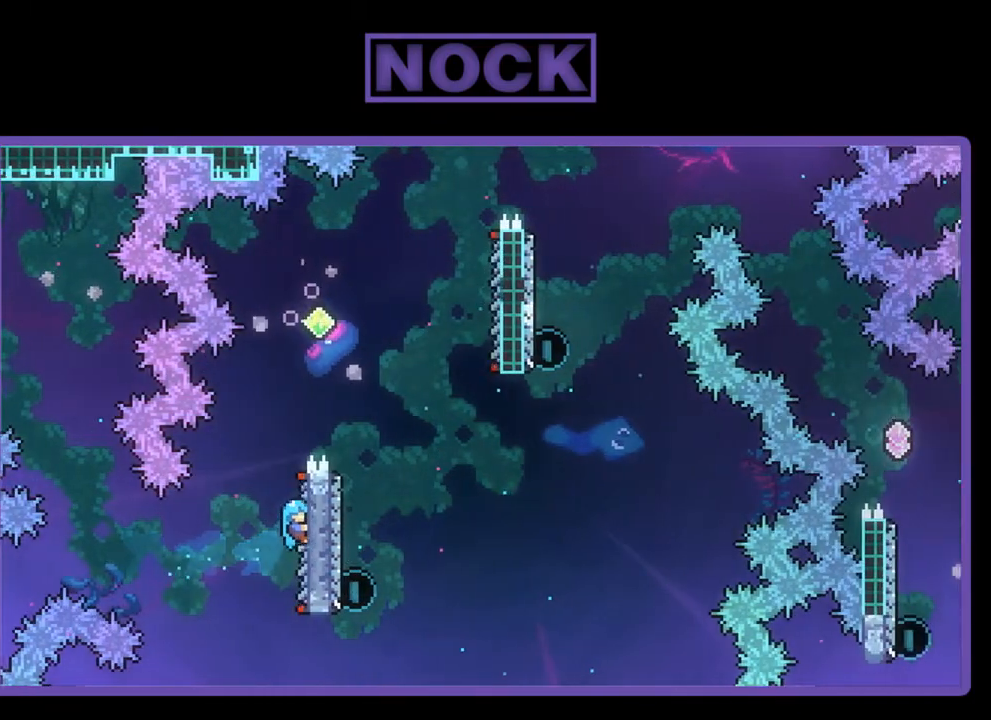
{"buttons": ["R2", "DPAD_RIGHT"], "left_stick": "center", "events": [[150, "CROSS", "down"], [317, "DPAD_RIGHT", "down"], [417, "DPAD_UP", "up"], [483, "CROSS", "up"]]}
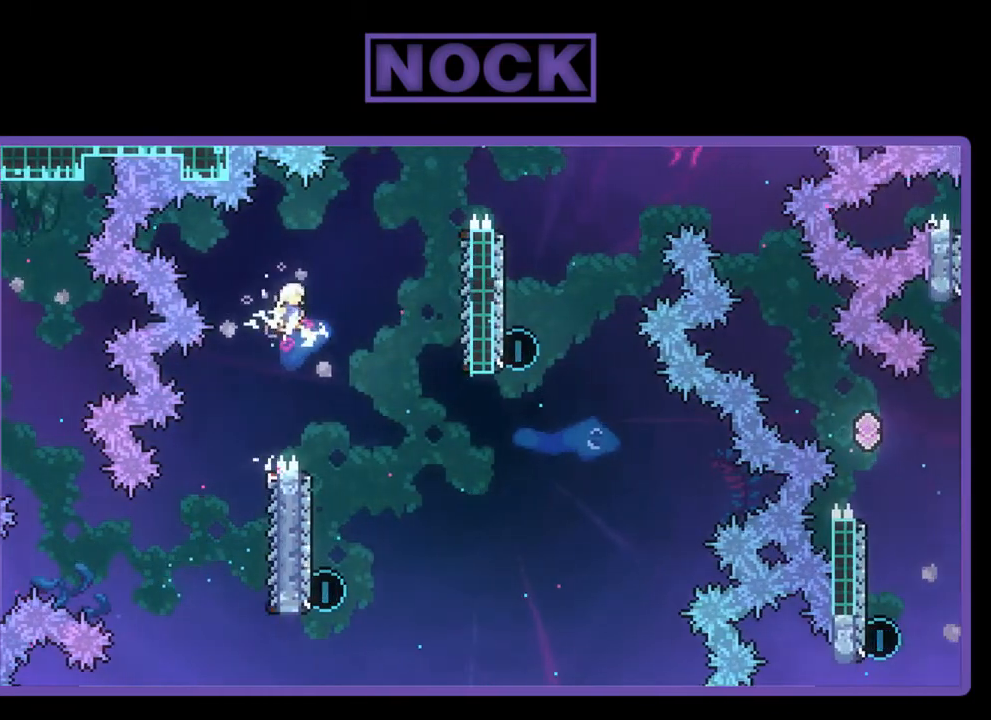
{"buttons": ["R2", "DPAD_LEFT"], "left_stick": "center", "events": [[150, "DPAD_RIGHT", "up"], [417, "DPAD_LEFT", "down"]]}
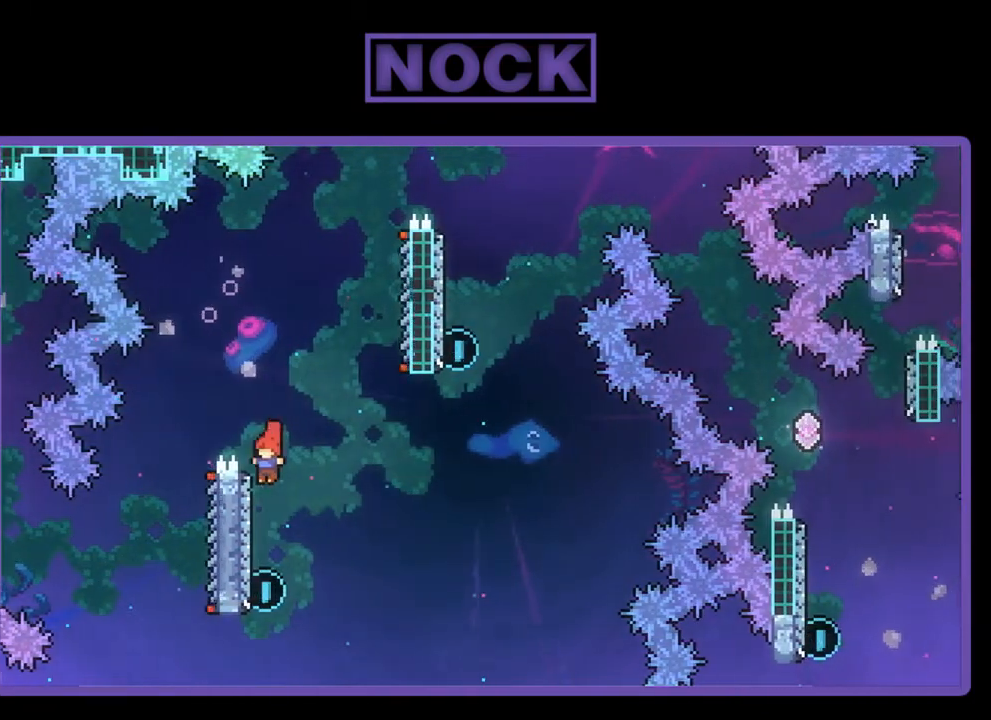
{"buttons": ["R2", "DPAD_UP"], "left_stick": "center", "events": [[117, "DPAD_LEFT", "up"], [183, "DPAD_UP", "down"], [350, "CIRCLE", "down"], [483, "CIRCLE", "up"]]}
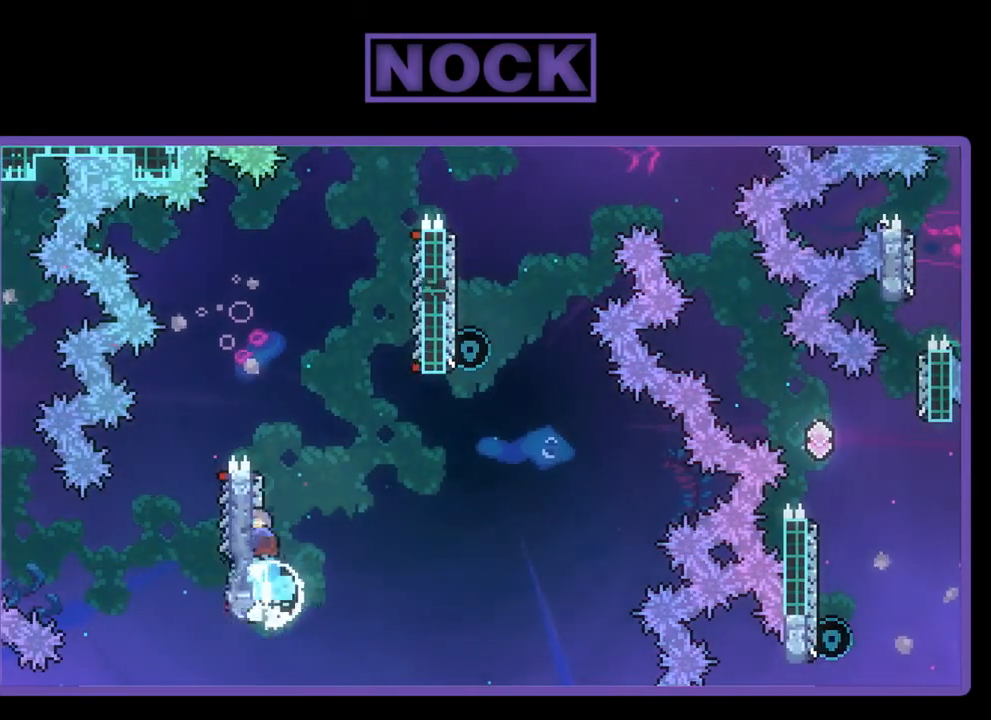
{"buttons": ["CROSS", "CIRCLE", "R2", "DPAD_UP", "DPAD_RIGHT"], "left_stick": "center", "events": [[50, "CIRCLE", "down"], [50, "CROSS", "down"], [50, "DPAD_RIGHT", "down"]]}
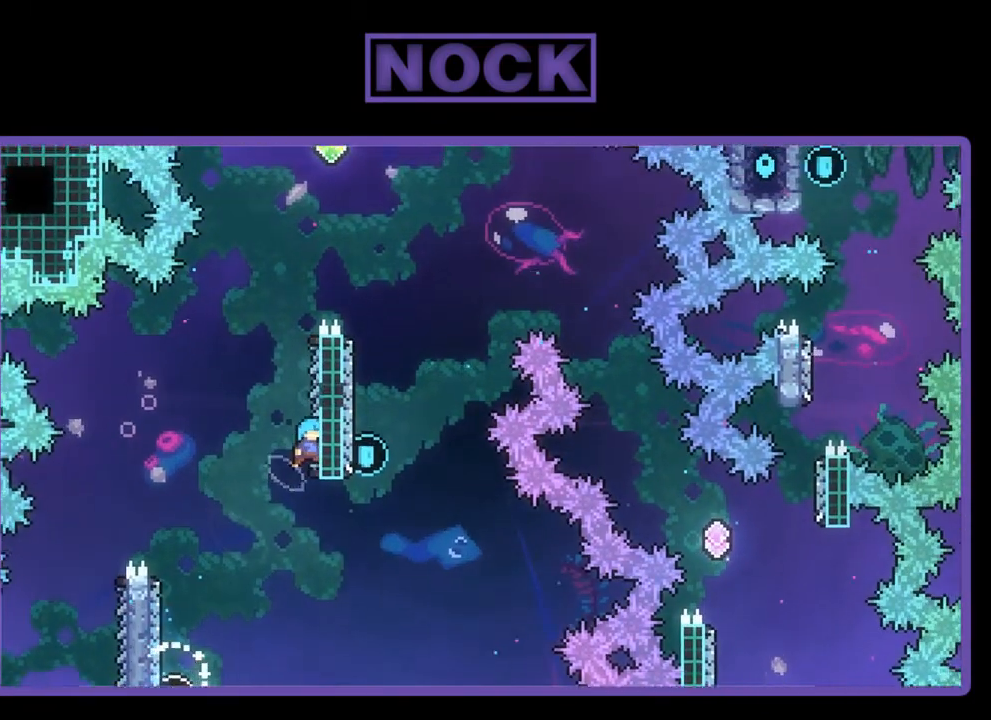
{"buttons": ["R2", "DPAD_UP"], "left_stick": "center", "events": [[17, "CROSS", "up"], [50, "CIRCLE", "up"], [83, "DPAD_RIGHT", "up"]]}
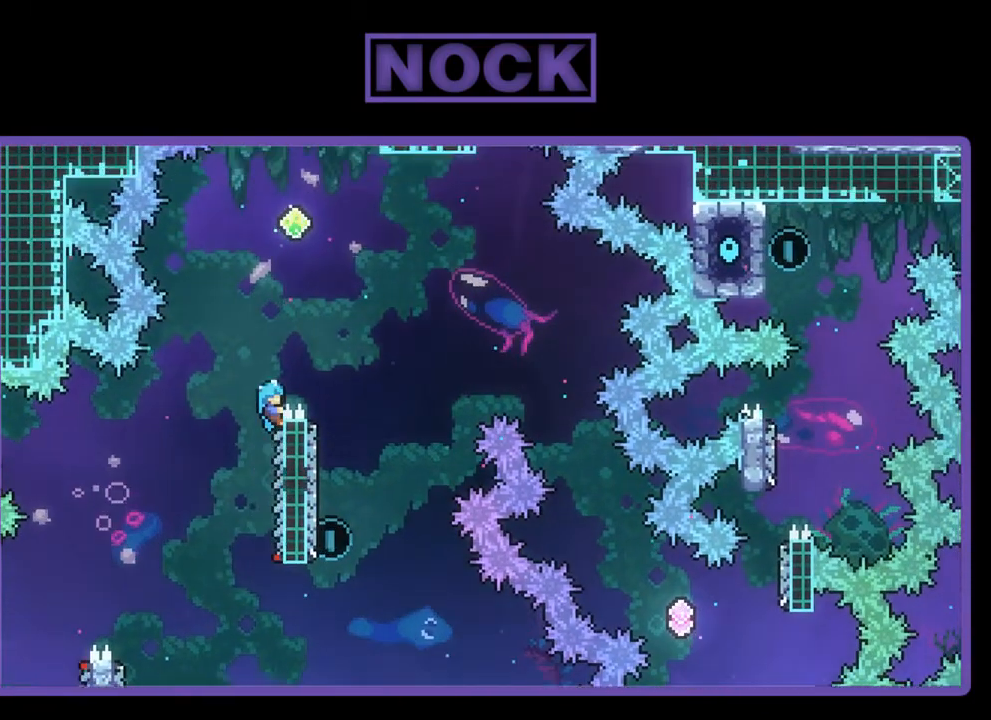
{"buttons": ["R2", "DPAD_RIGHT"], "left_stick": "center", "events": [[17, "CROSS", "down"], [317, "DPAD_RIGHT", "down"], [383, "DPAD_UP", "up"], [483, "CROSS", "up"]]}
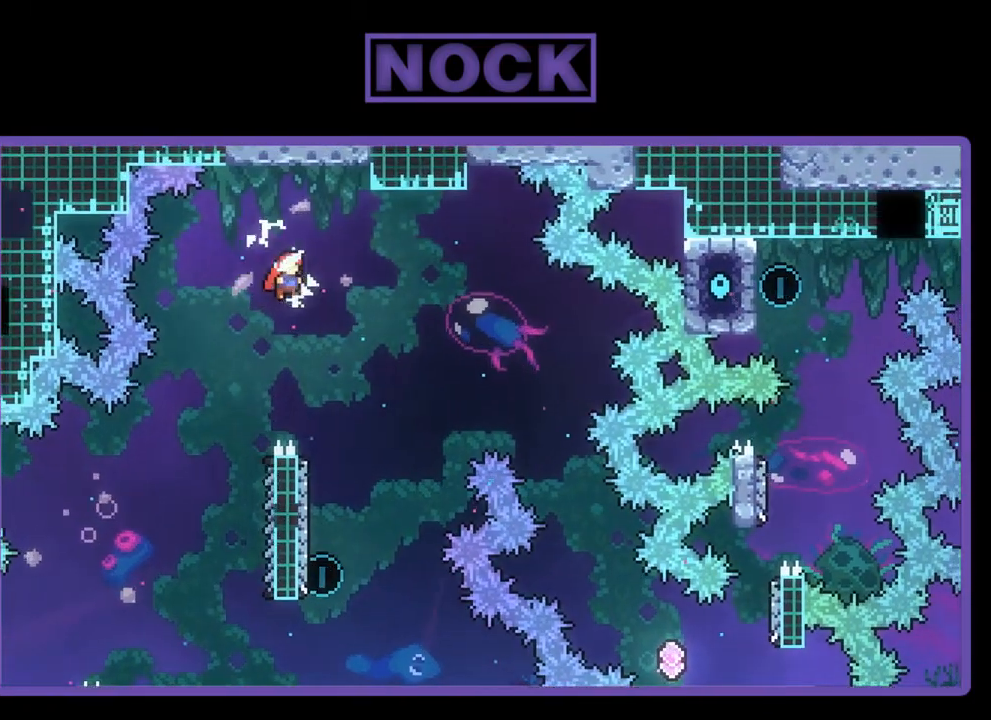
{"buttons": ["R2", "DPAD_LEFT"], "left_stick": "center", "events": [[150, "DPAD_RIGHT", "up"], [350, "DPAD_LEFT", "down"]]}
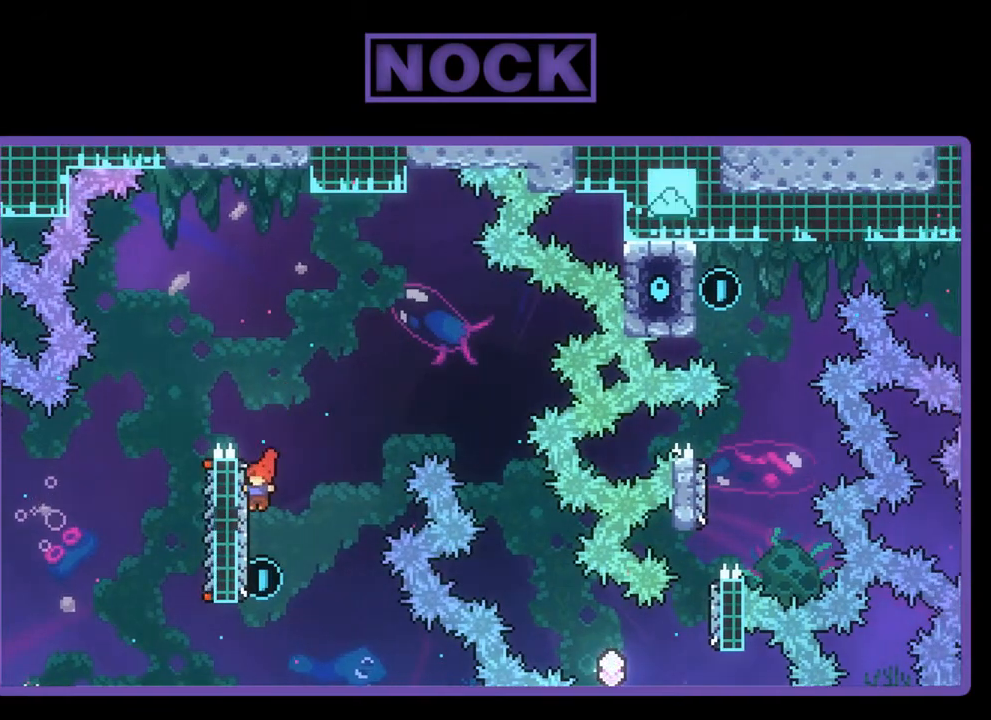
{"buttons": ["CROSS", "CIRCLE", "R2", "DPAD_UP", "DPAD_RIGHT"], "left_stick": "center", "events": [[50, "DPAD_UP", "down"], [117, "DPAD_LEFT", "up"], [283, "CIRCLE", "down"], [417, "CIRCLE", "up"], [417, "DPAD_RIGHT", "down"], [483, "CIRCLE", "down"], [483, "CROSS", "down"]]}
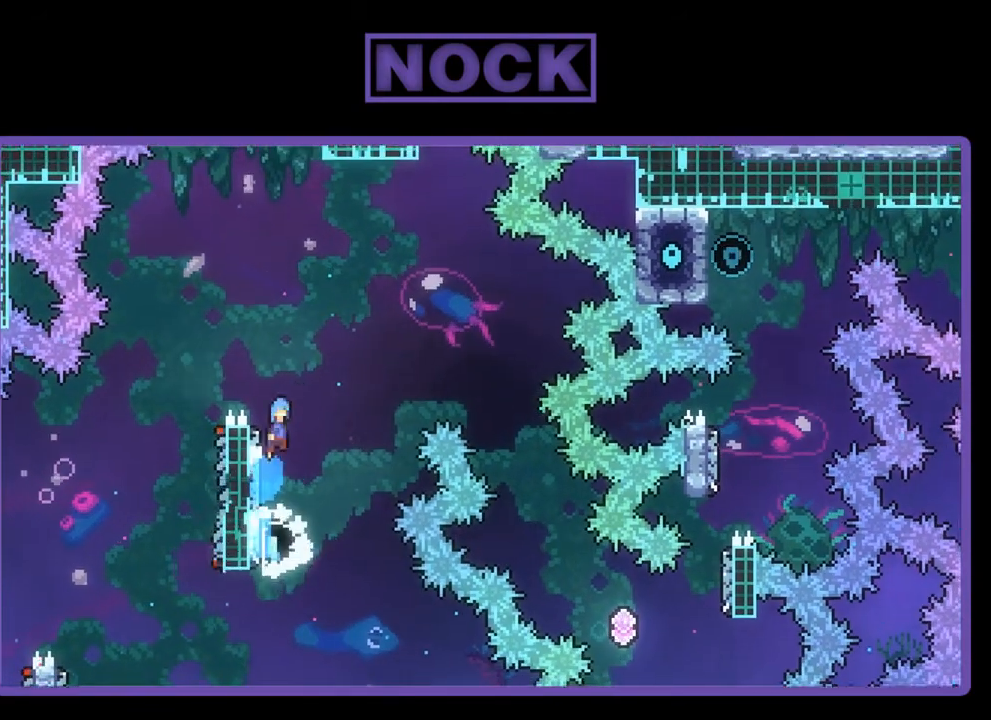
{"buttons": ["CIRCLE", "R2", "DPAD_UP", "DPAD_RIGHT"], "left_stick": "center", "events": [[50, "CROSS", "up"]]}
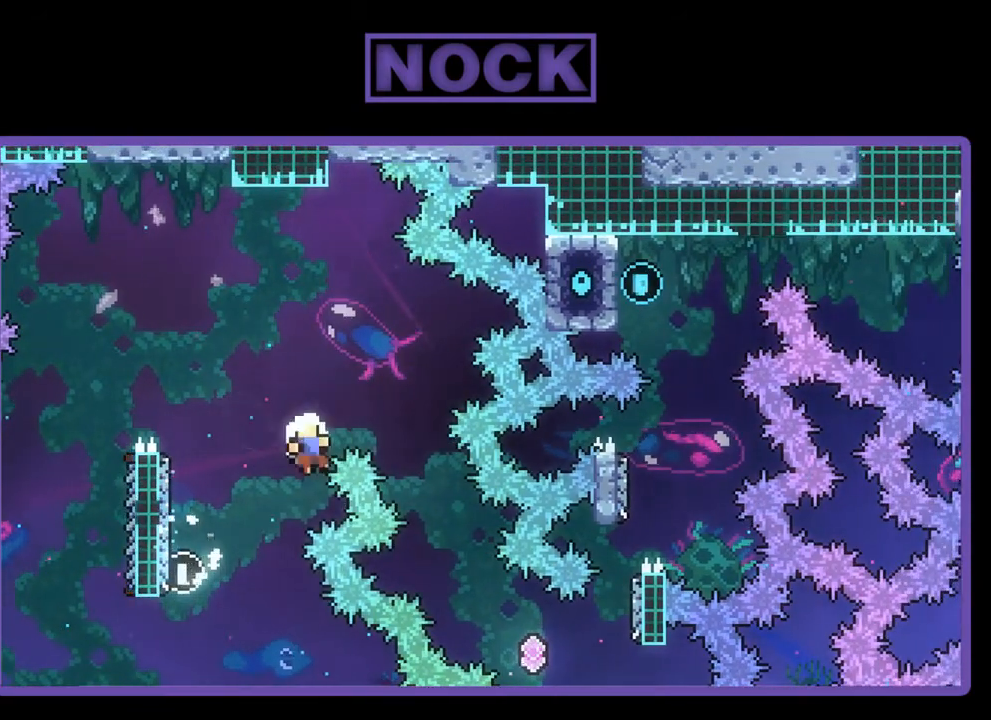
{"buttons": [], "left_stick": "center", "events": [[117, "CIRCLE", "up"], [117, "DPAD_RIGHT", "up"], [117, "R2", "up"], [150, "DPAD_UP", "up"]]}
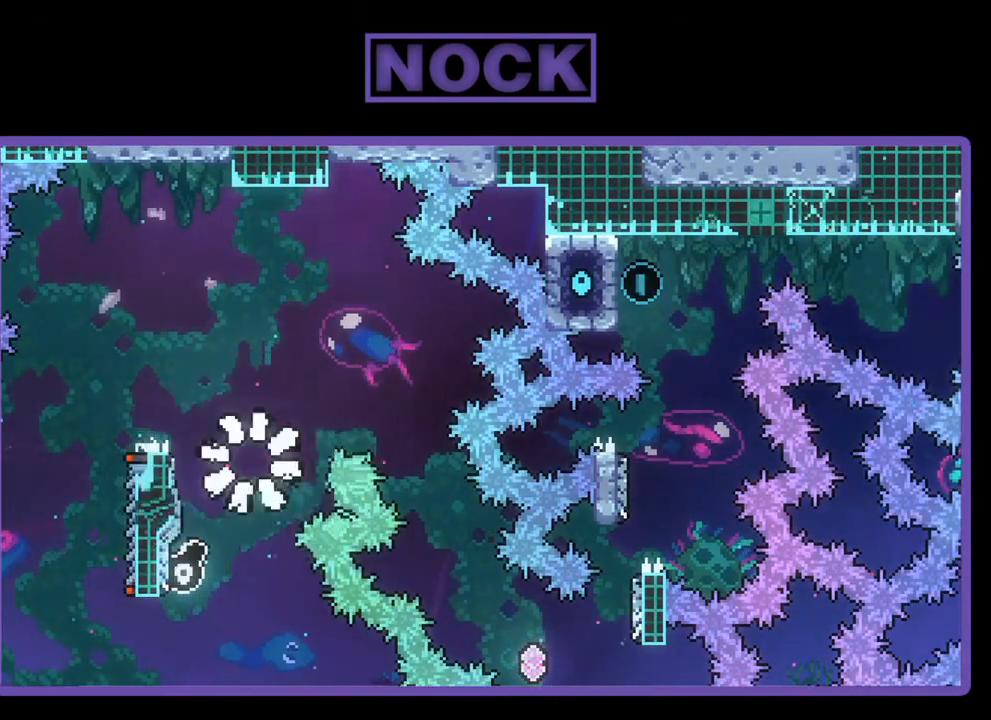
{"buttons": [], "left_stick": "center", "events": []}
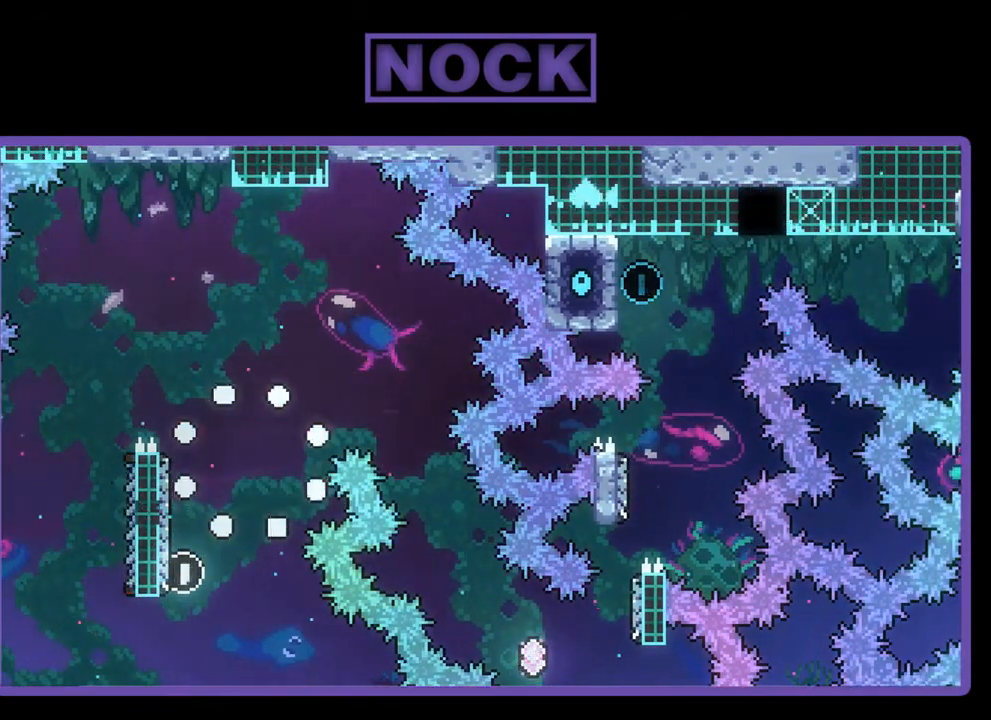
{"buttons": [], "left_stick": "center", "events": []}
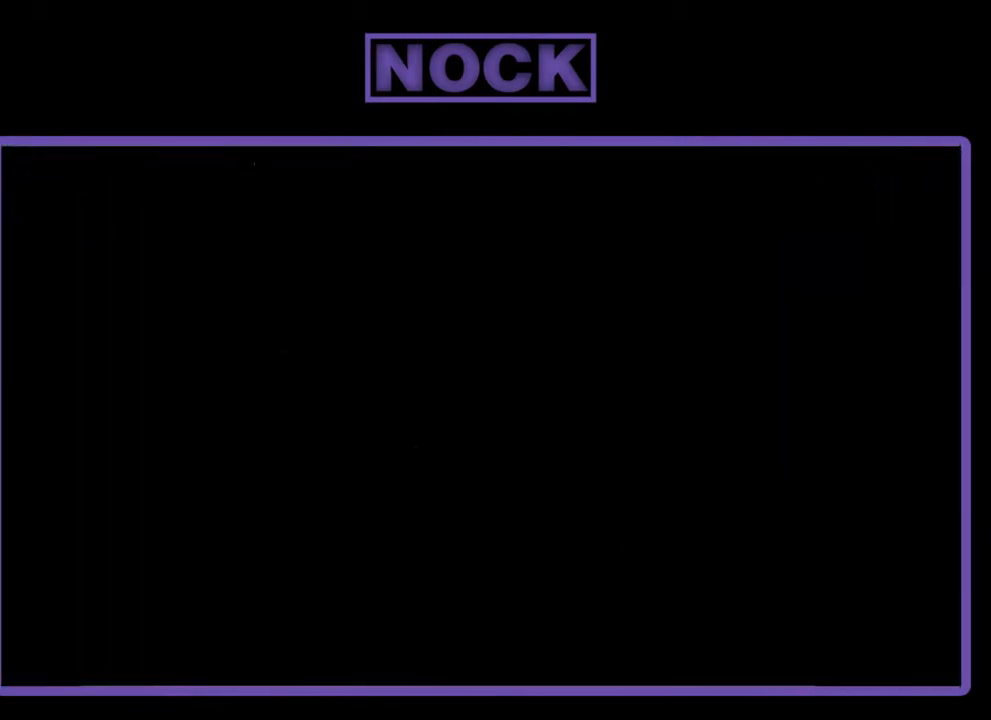
{"buttons": ["R2"], "left_stick": "center", "events": [[217, "R2", "down"]]}
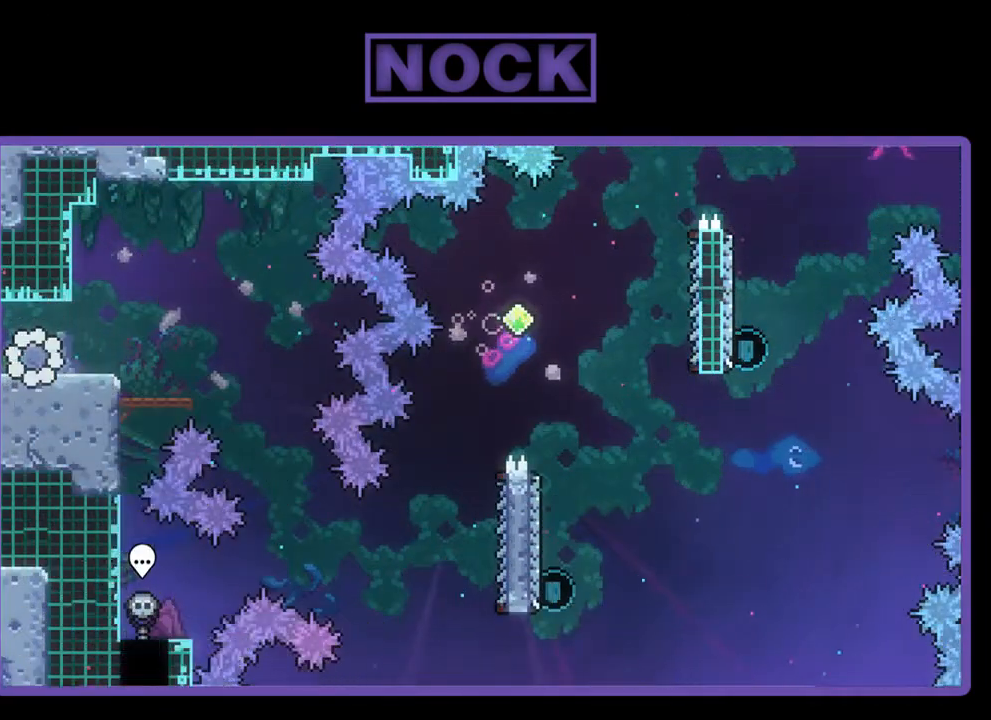
{"buttons": ["CROSS", "R2", "DPAD_RIGHT"], "left_stick": "center", "events": [[183, "DPAD_RIGHT", "down"], [350, "CROSS", "down"]]}
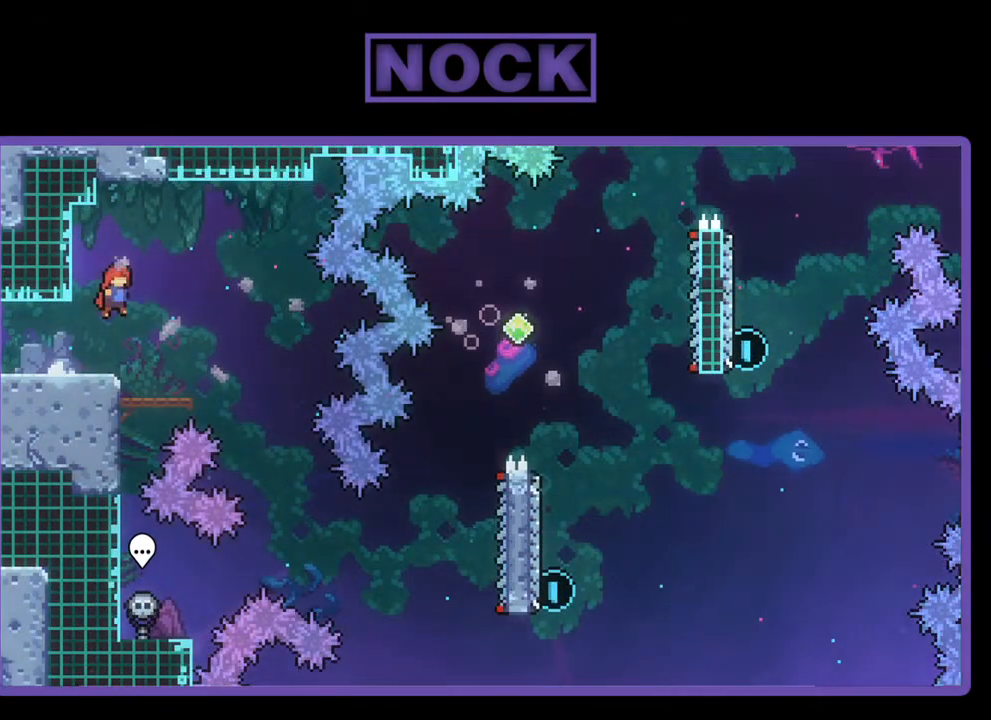
{"buttons": ["R2", "DPAD_RIGHT"], "left_stick": "center", "events": [[283, "CROSS", "up"]]}
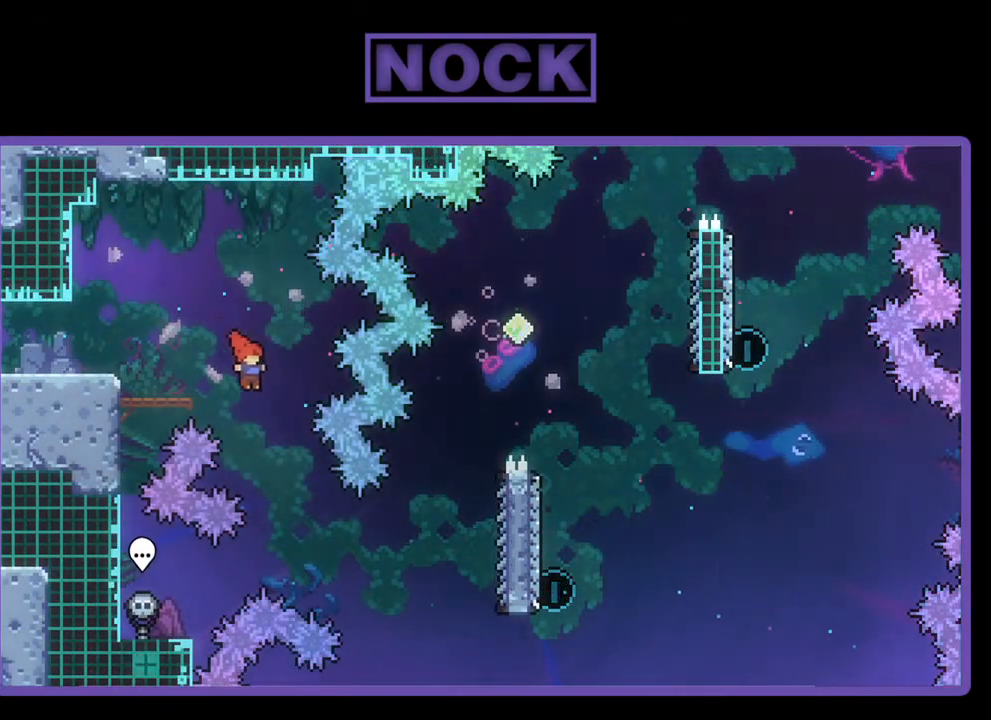
{"buttons": ["CIRCLE", "R2", "DPAD_RIGHT"], "left_stick": "center", "events": [[350, "CIRCLE", "down"]]}
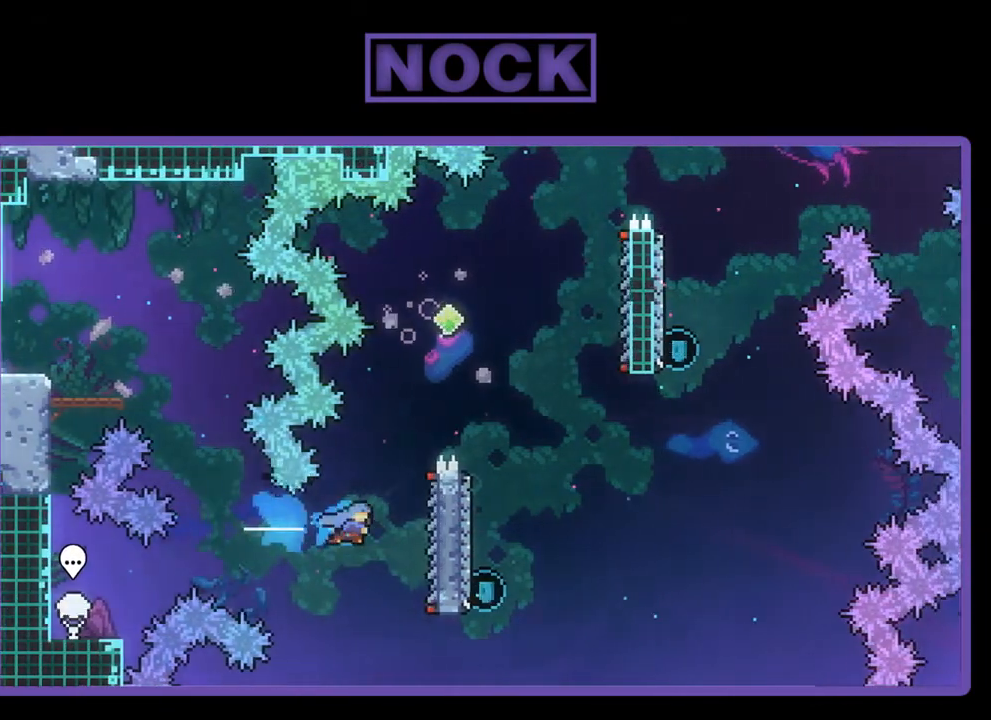
{"buttons": ["R2", "DPAD_UP"], "left_stick": "center", "events": [[50, "CIRCLE", "up"], [150, "DPAD_RIGHT", "up"], [383, "DPAD_UP", "down"]]}
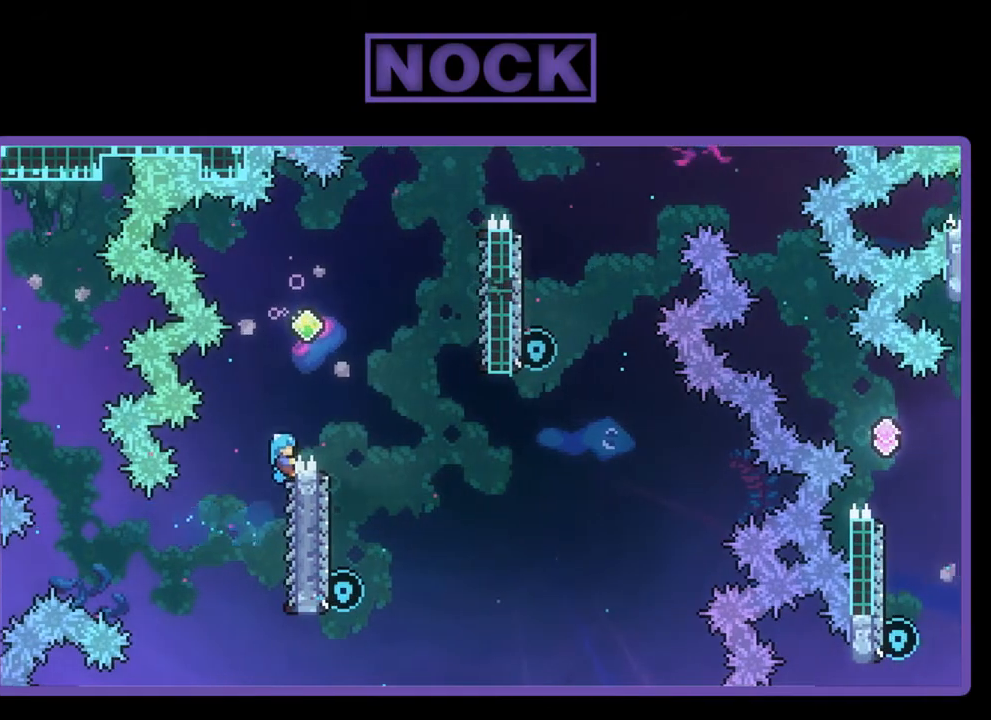
{"buttons": ["R2", "DPAD_RIGHT"], "left_stick": "center", "events": [[50, "CROSS", "down"], [250, "DPAD_RIGHT", "down"], [283, "DPAD_UP", "up"], [350, "CROSS", "up"]]}
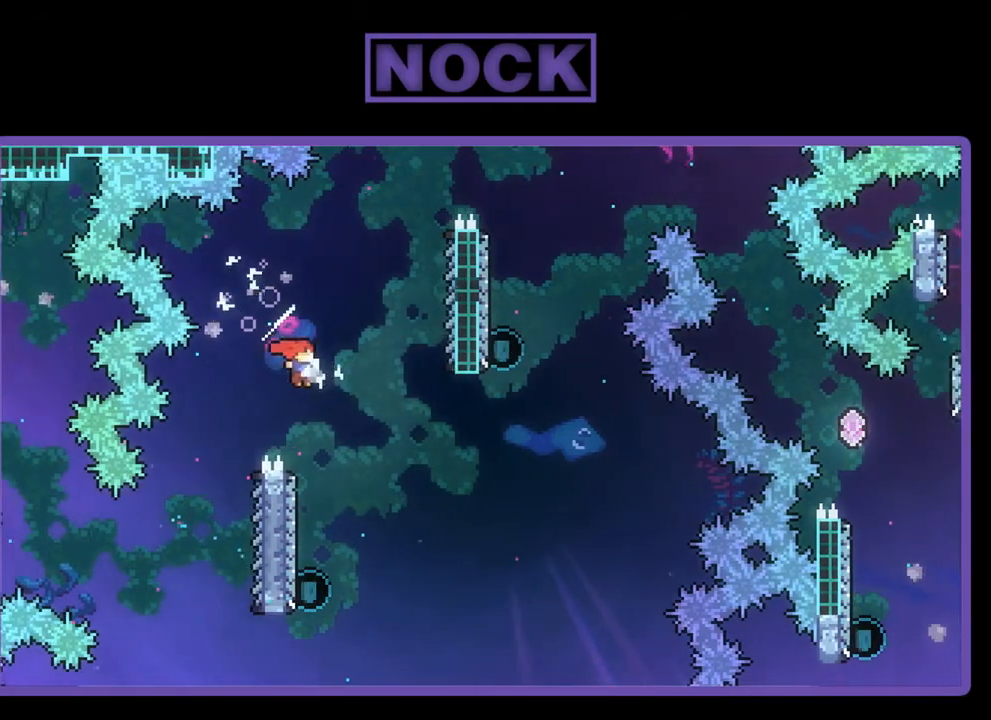
{"buttons": ["R2", "DPAD_LEFT"], "left_stick": "center", "events": [[117, "DPAD_RIGHT", "up"], [283, "DPAD_LEFT", "down"]]}
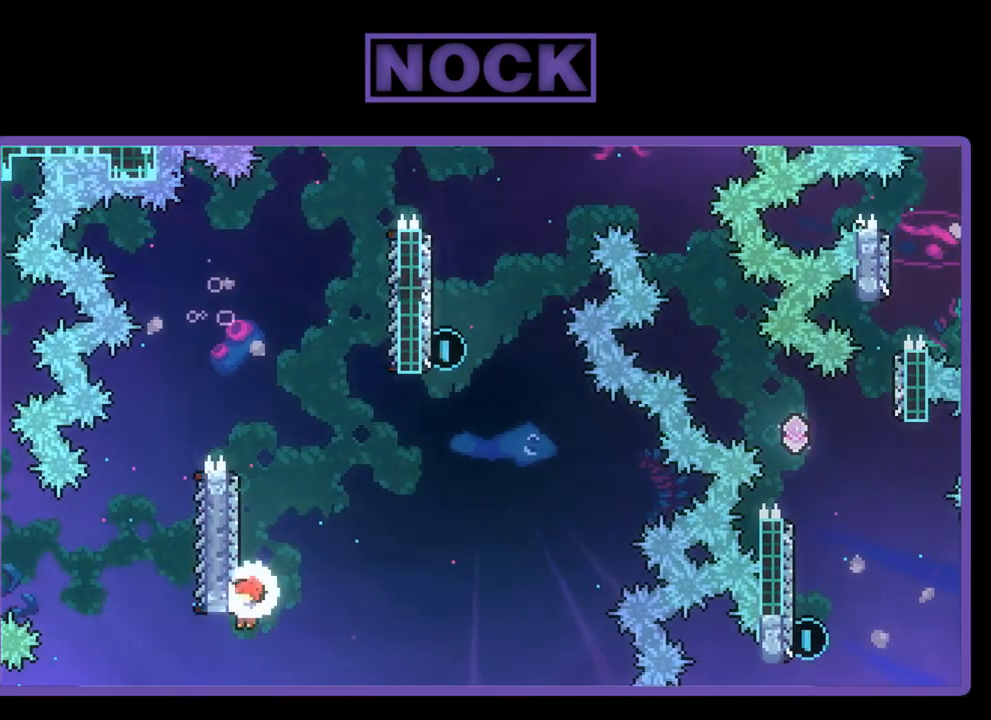
{"buttons": ["CROSS", "R2", "DPAD_UP"], "left_stick": "center", "events": [[17, "DPAD_LEFT", "up"], [17, "DPAD_UP", "down"], [83, "CIRCLE", "down"], [317, "CIRCLE", "up"], [417, "CROSS", "down"]]}